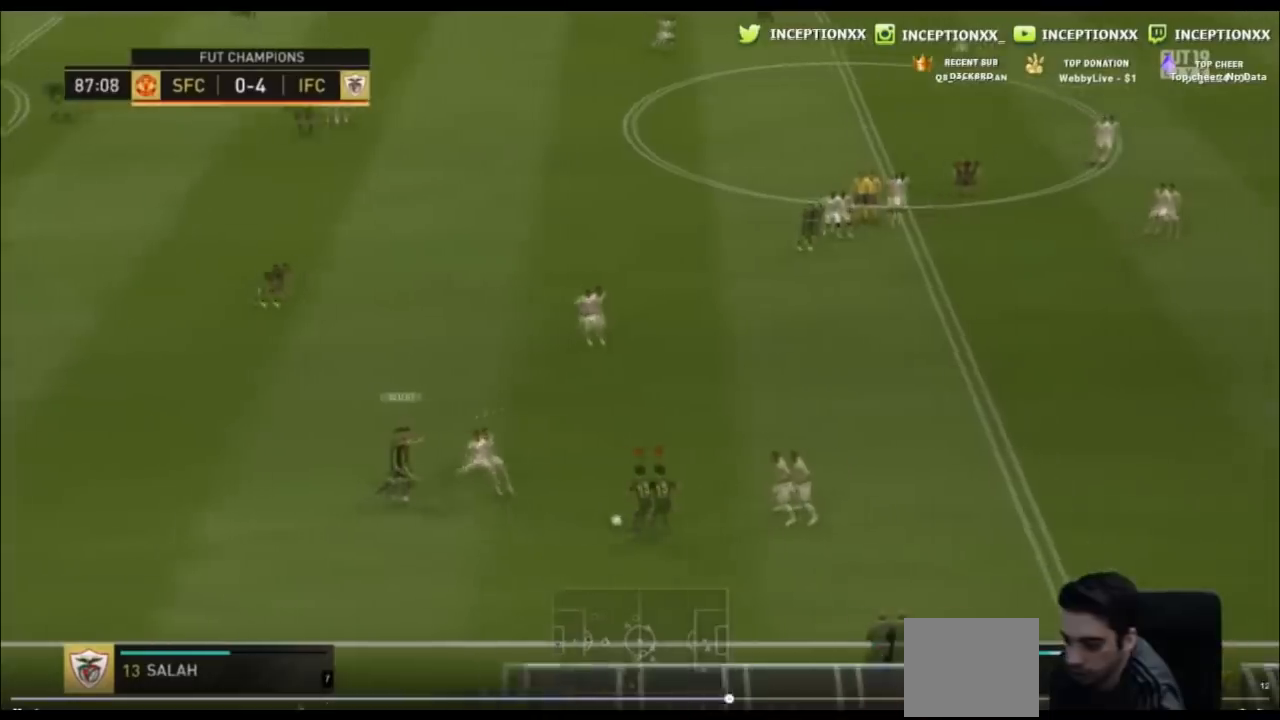
Gameplay with a controller (PlayStation layout); each line is a JSON object with the inputs held at the frame after it. "events" lists button and stick changes between this image and that frame as [ms after this image, input, new state], when the widget could be followed in between. Not read: L1 L3 R1 R3 right_stick.
{"buttons": [], "left_stick": "down-left", "events": [[367, "left_stick", "down-left"]]}
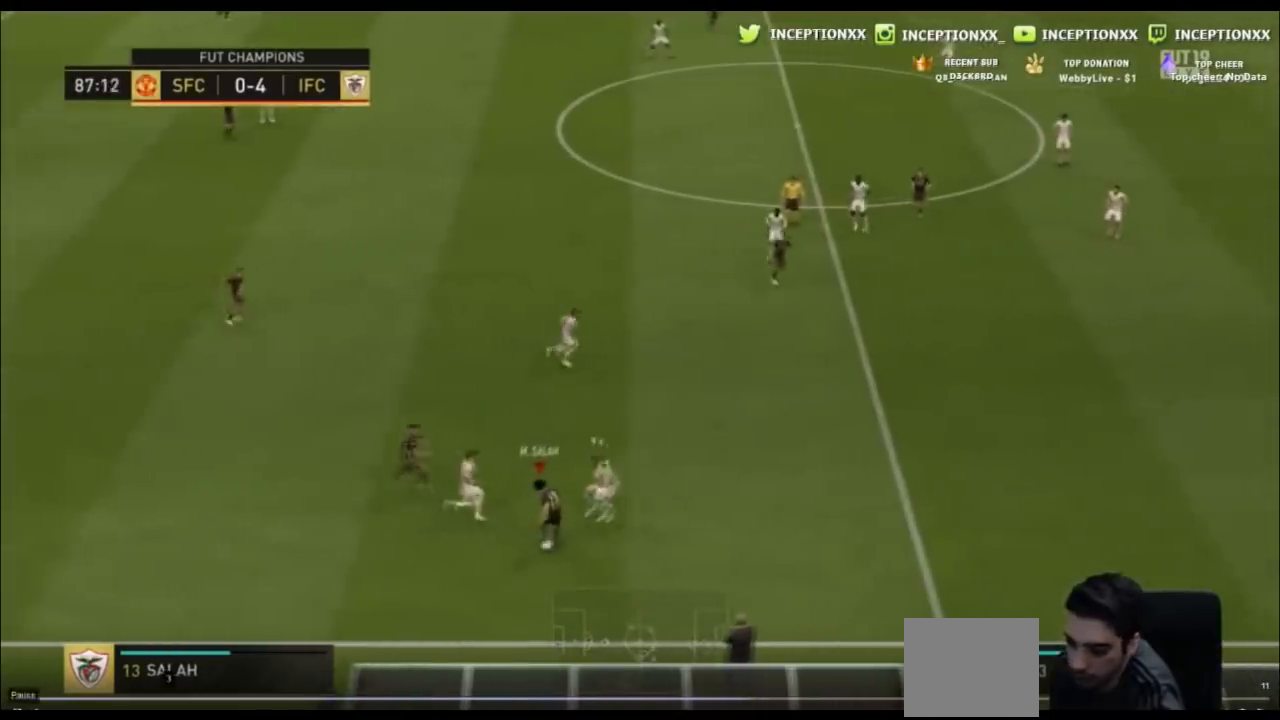
{"buttons": ["CROSS"], "left_stick": "left", "events": [[134, "CROSS", "down"], [201, "left_stick", "left"]]}
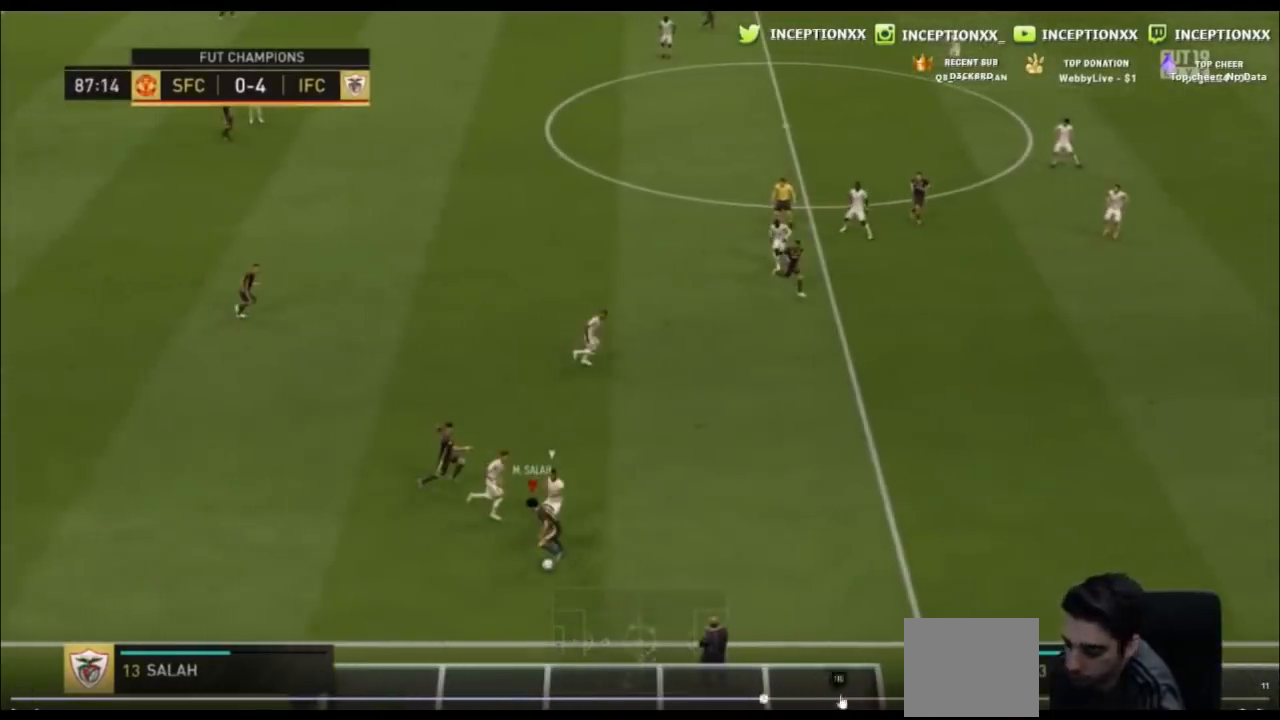
{"buttons": ["CROSS"], "left_stick": "left", "events": []}
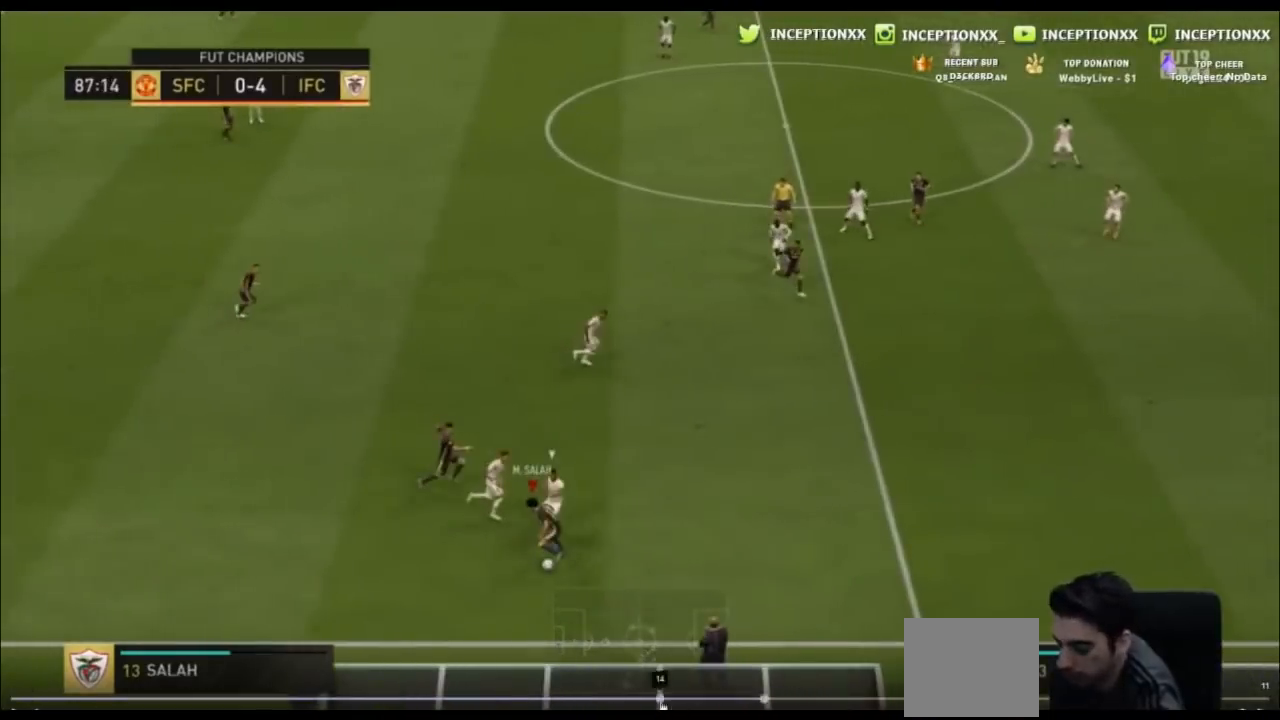
{"buttons": [], "left_stick": "right", "events": [[67, "CROSS", "up"], [67, "left_stick", "right"]]}
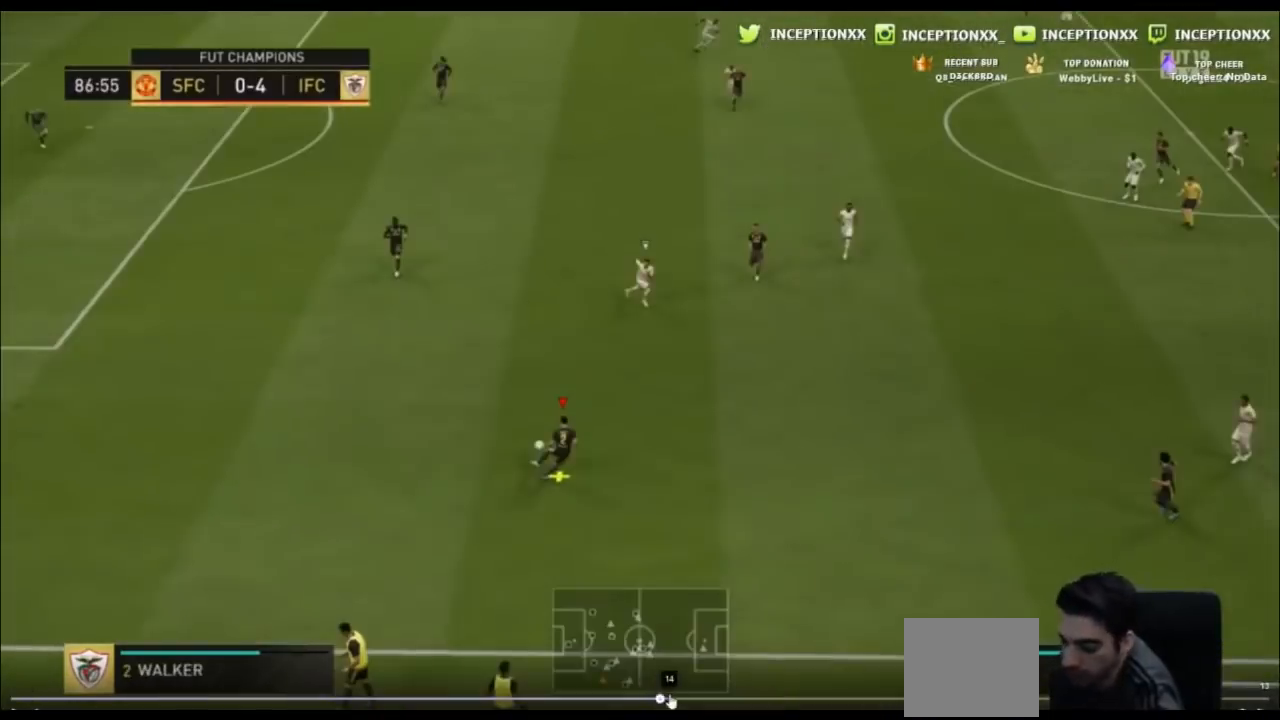
{"buttons": [], "left_stick": "right", "events": []}
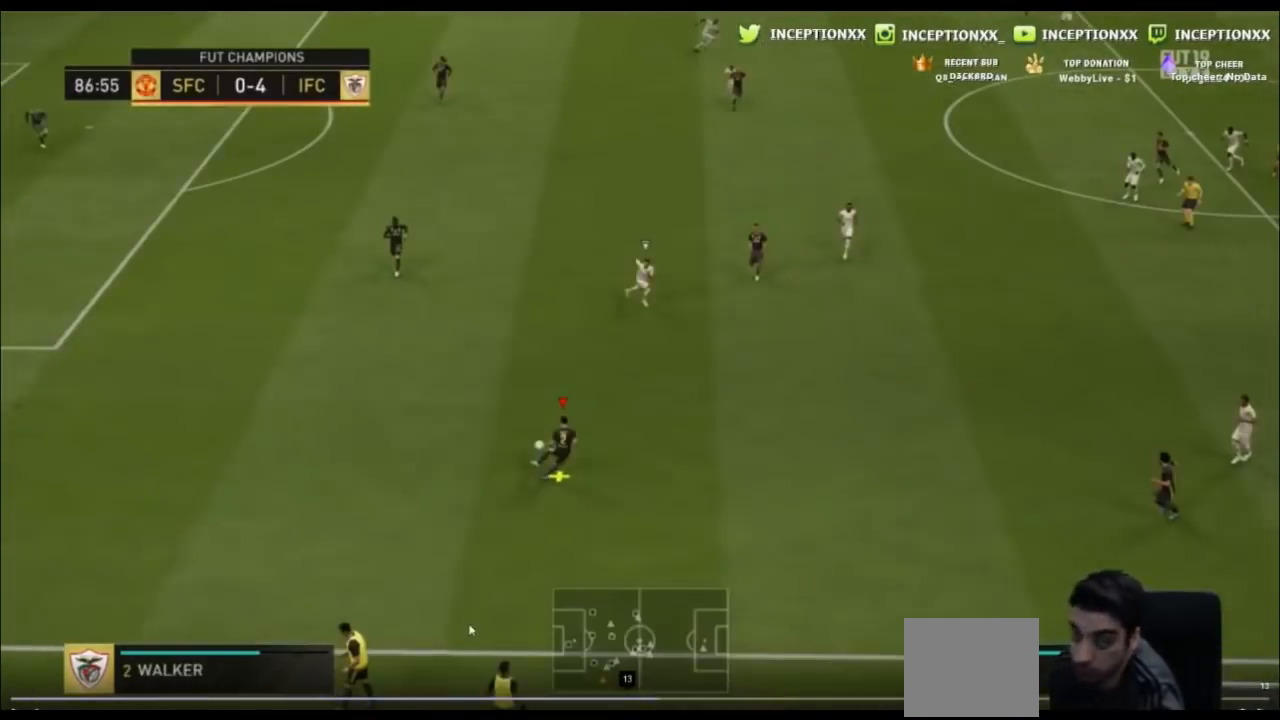
{"buttons": [], "left_stick": "right", "events": []}
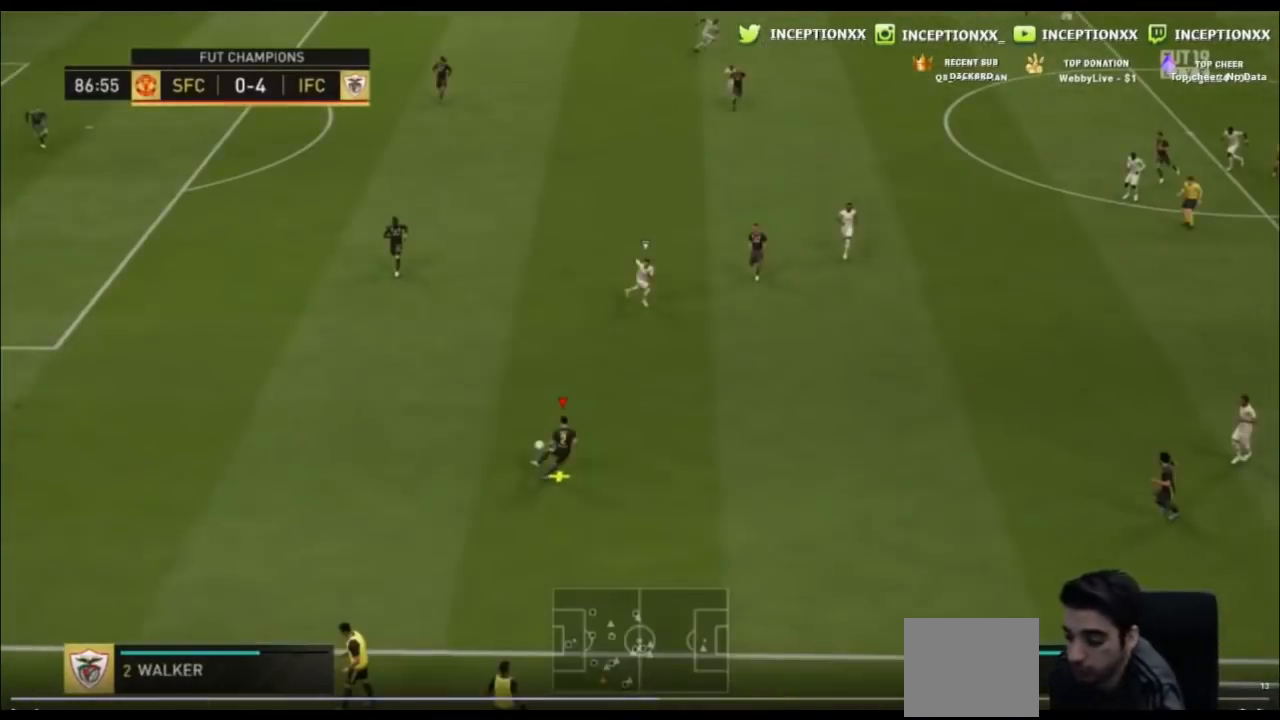
{"buttons": [], "left_stick": "right", "events": []}
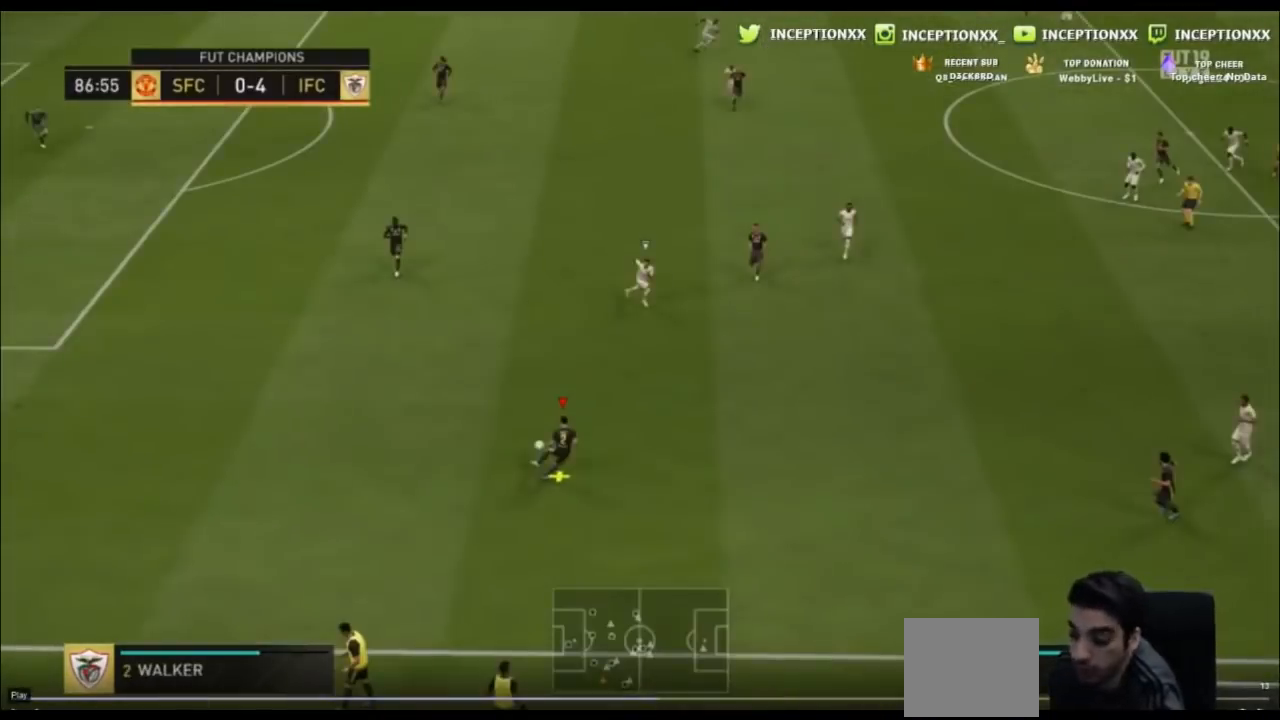
{"buttons": [], "left_stick": "right", "events": []}
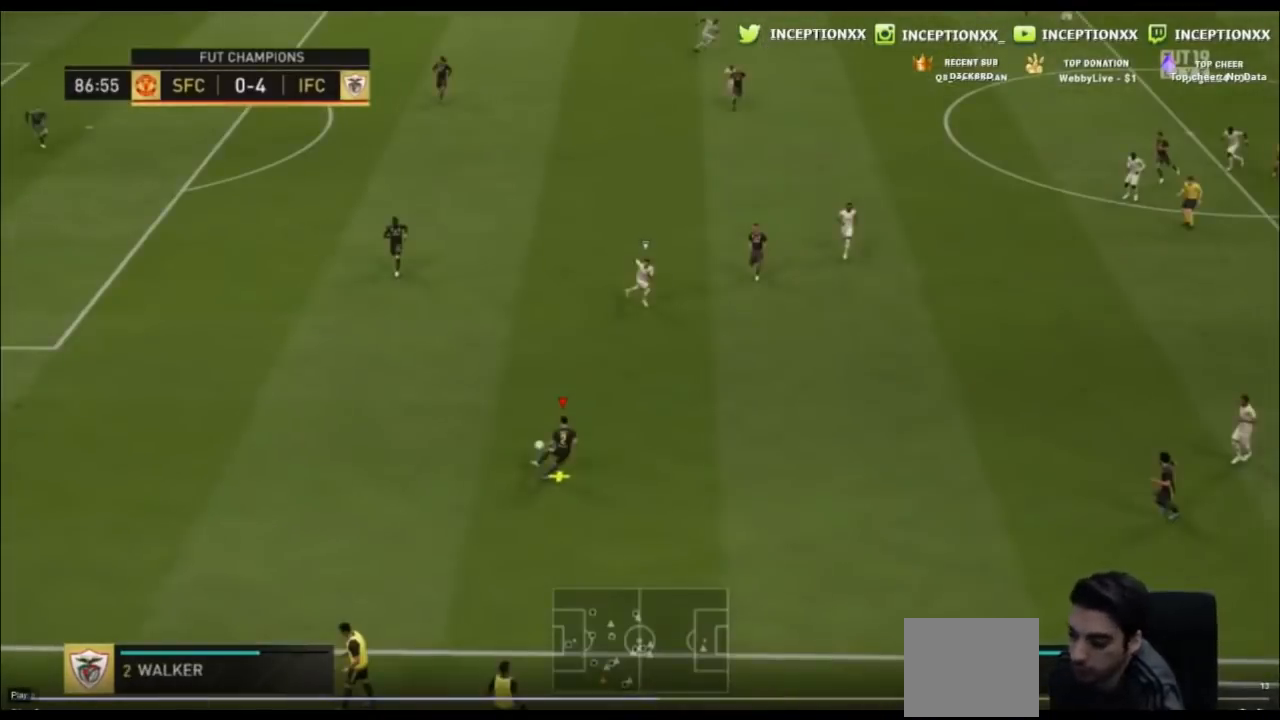
{"buttons": [], "left_stick": "right", "events": []}
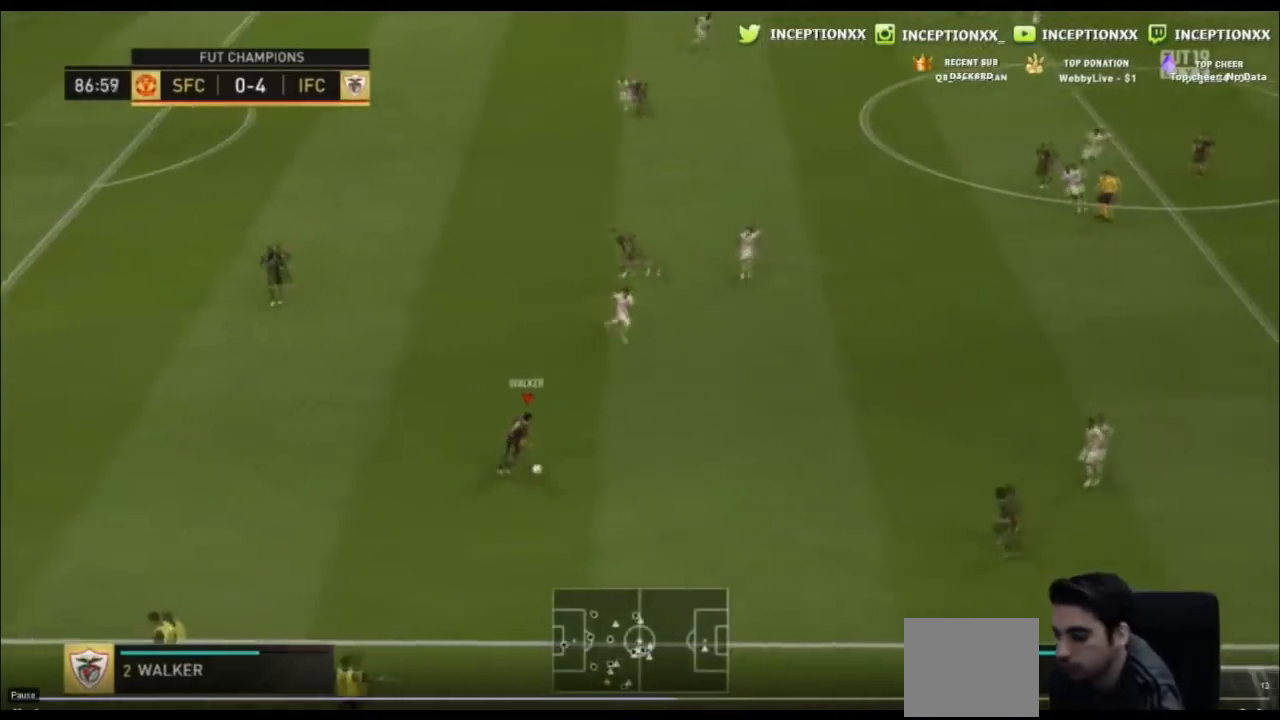
{"buttons": [], "left_stick": "right", "events": [[100, "CROSS", "down"], [234, "CROSS", "up"]]}
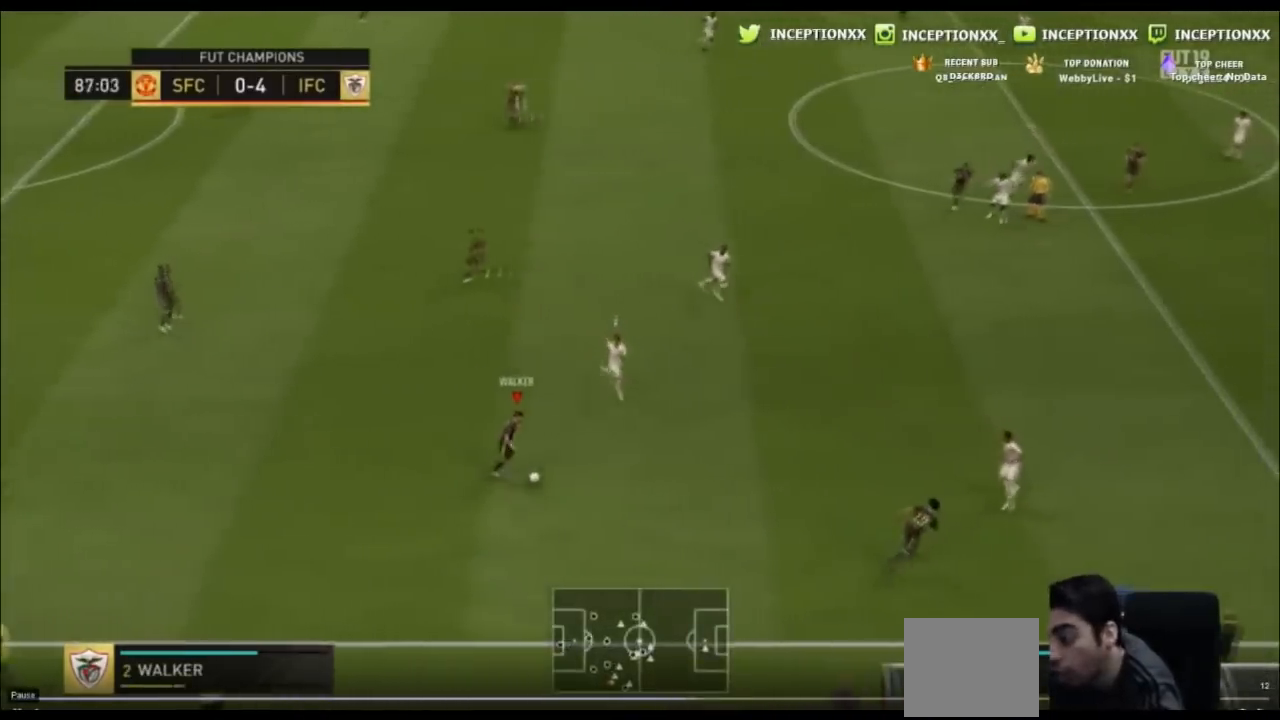
{"buttons": [], "left_stick": "left", "events": [[67, "left_stick", "center"], [333, "left_stick", "left"]]}
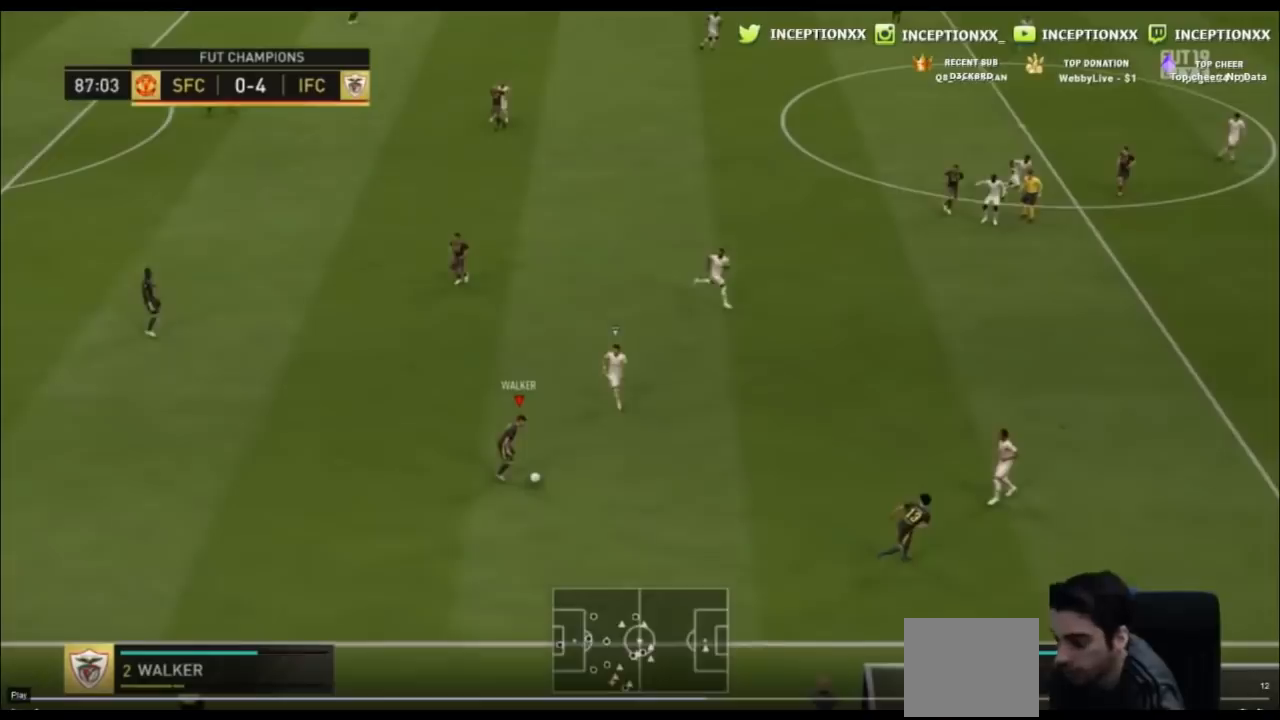
{"buttons": ["L2"], "left_stick": "center", "events": [[467, "L2", "down"], [467, "left_stick", "center"]]}
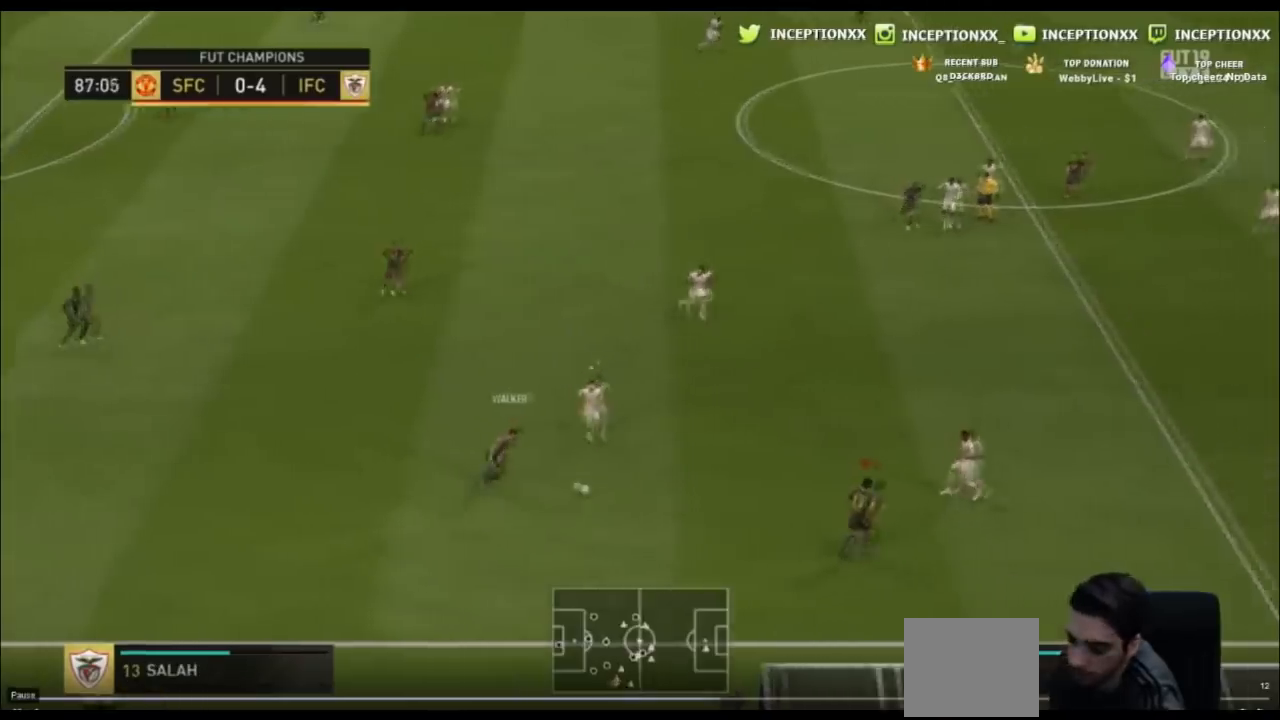
{"buttons": [], "left_stick": "down", "events": [[333, "L2", "up"], [333, "left_stick", "down"]]}
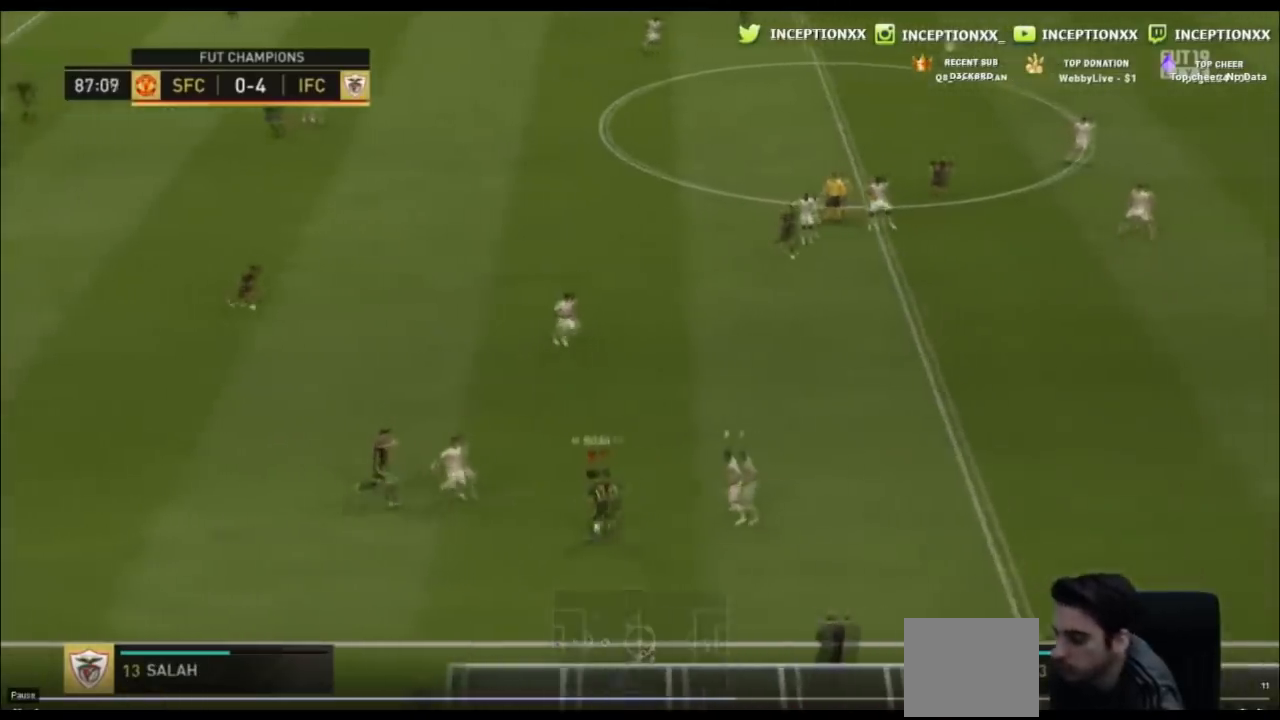
{"buttons": [], "left_stick": "down-left", "events": [[234, "left_stick", "down-left"]]}
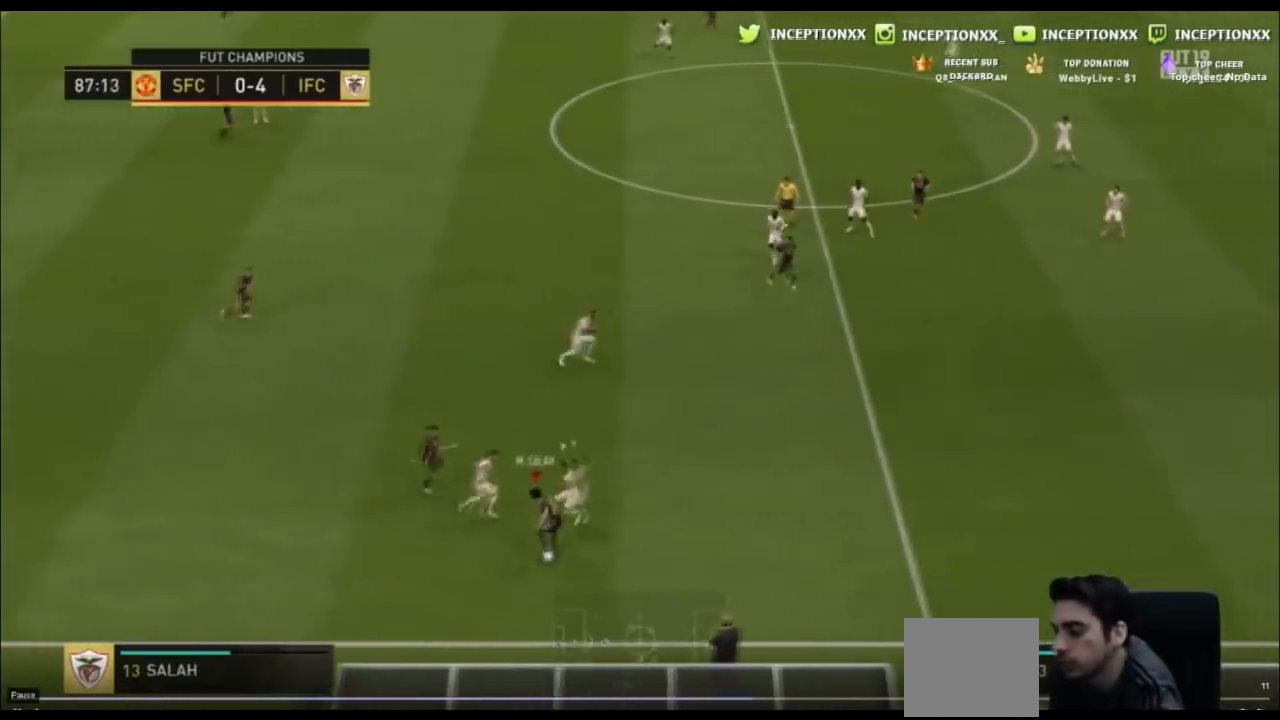
{"buttons": [], "left_stick": "left", "events": [[33, "CROSS", "down"], [33, "left_stick", "left"], [100, "CROSS", "up"]]}
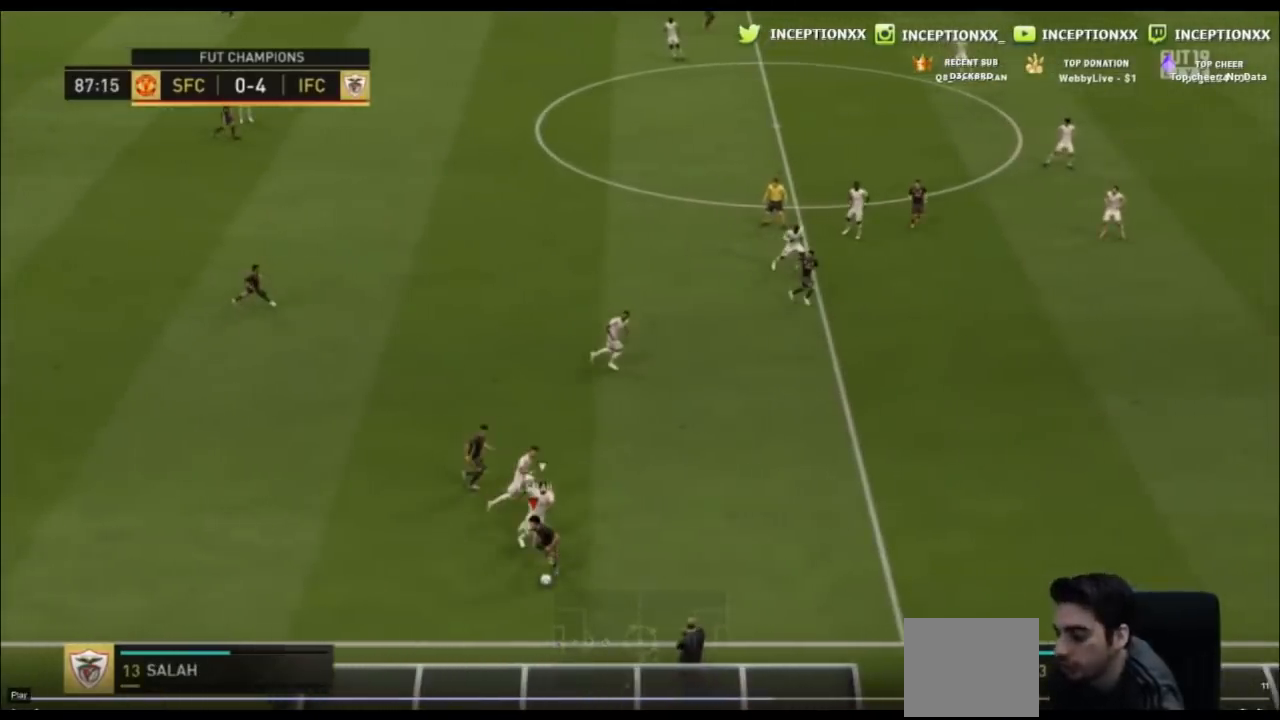
{"buttons": [], "left_stick": "left", "events": []}
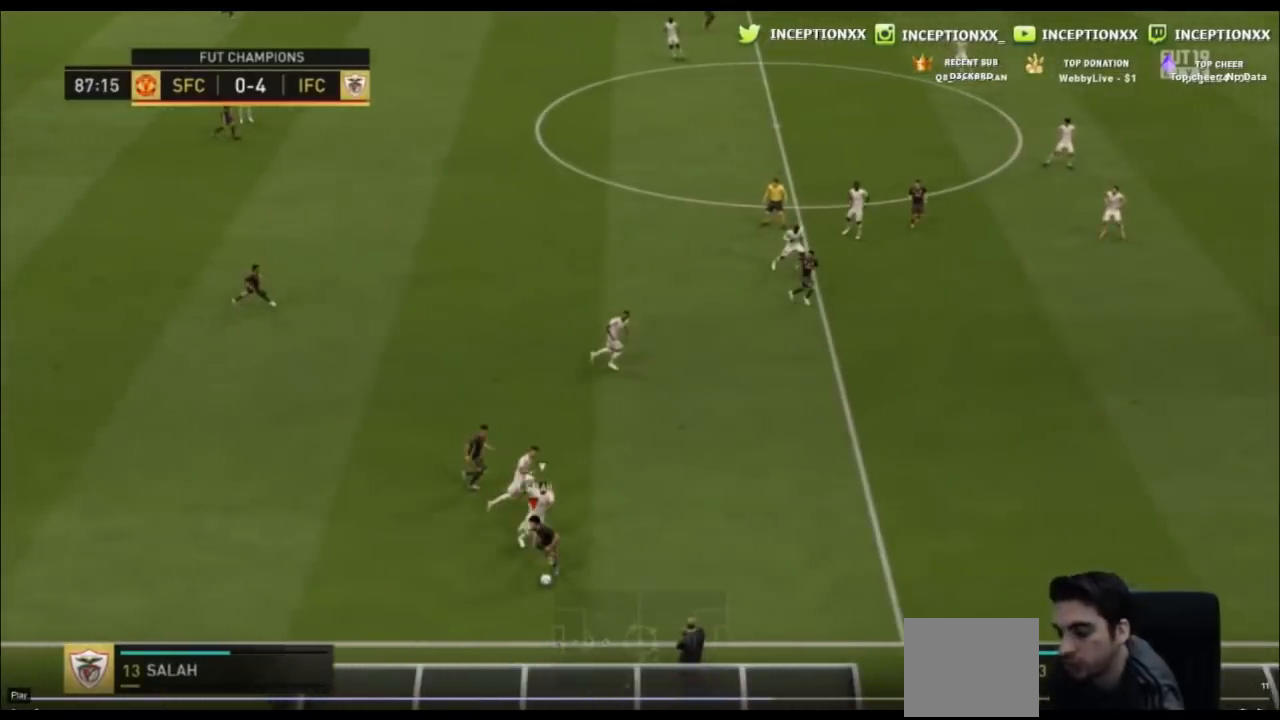
{"buttons": [], "left_stick": "left", "events": []}
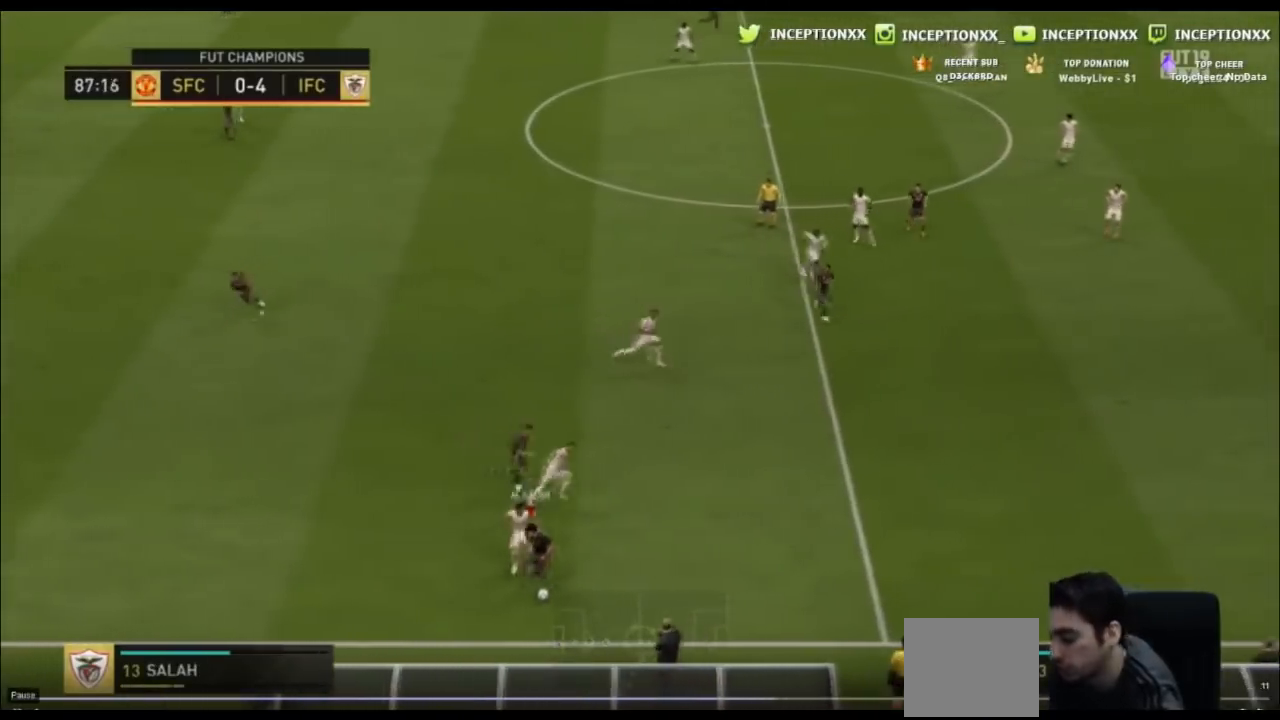
{"buttons": [], "left_stick": "center", "events": [[267, "left_stick", "center"]]}
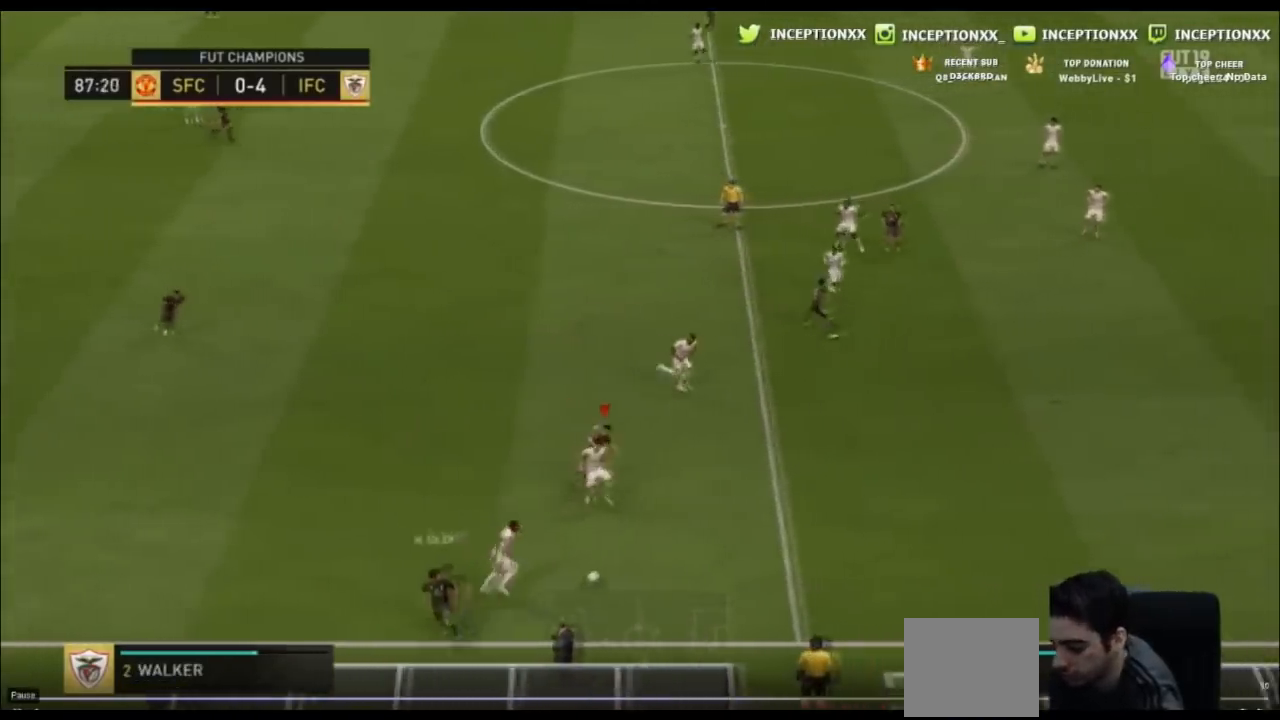
{"buttons": [], "left_stick": "center", "events": []}
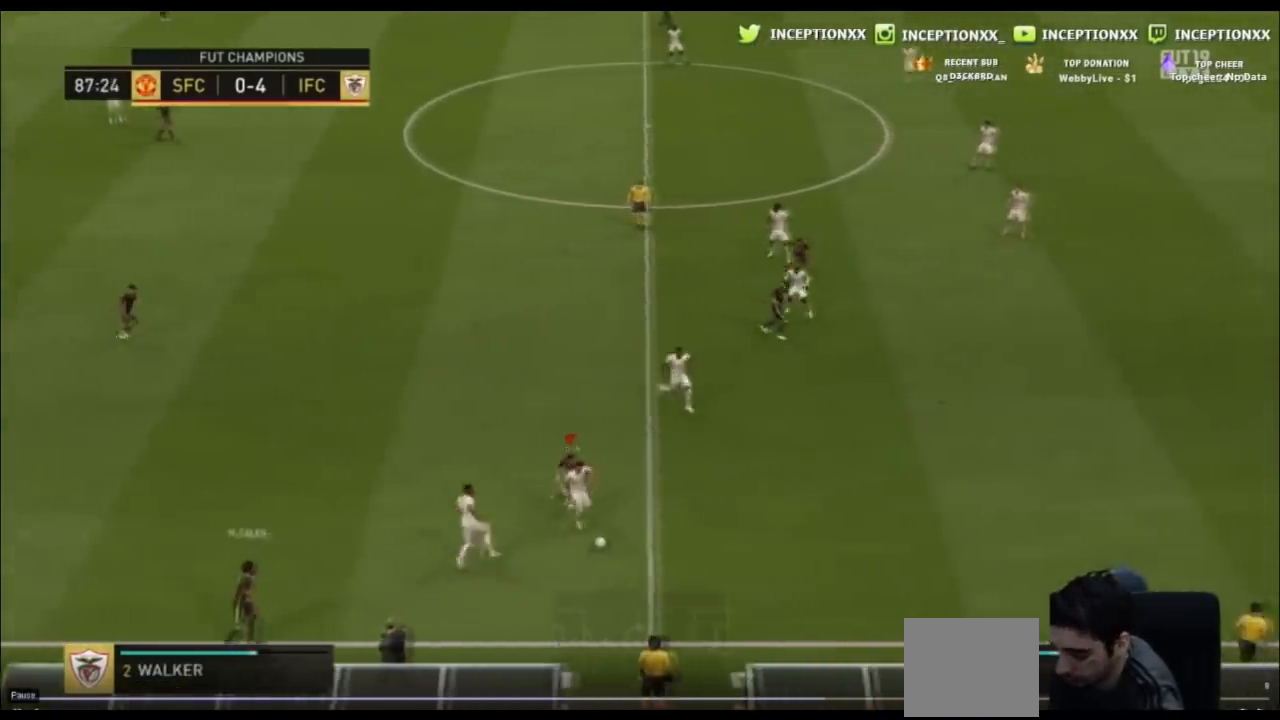
{"buttons": [], "left_stick": "center", "events": []}
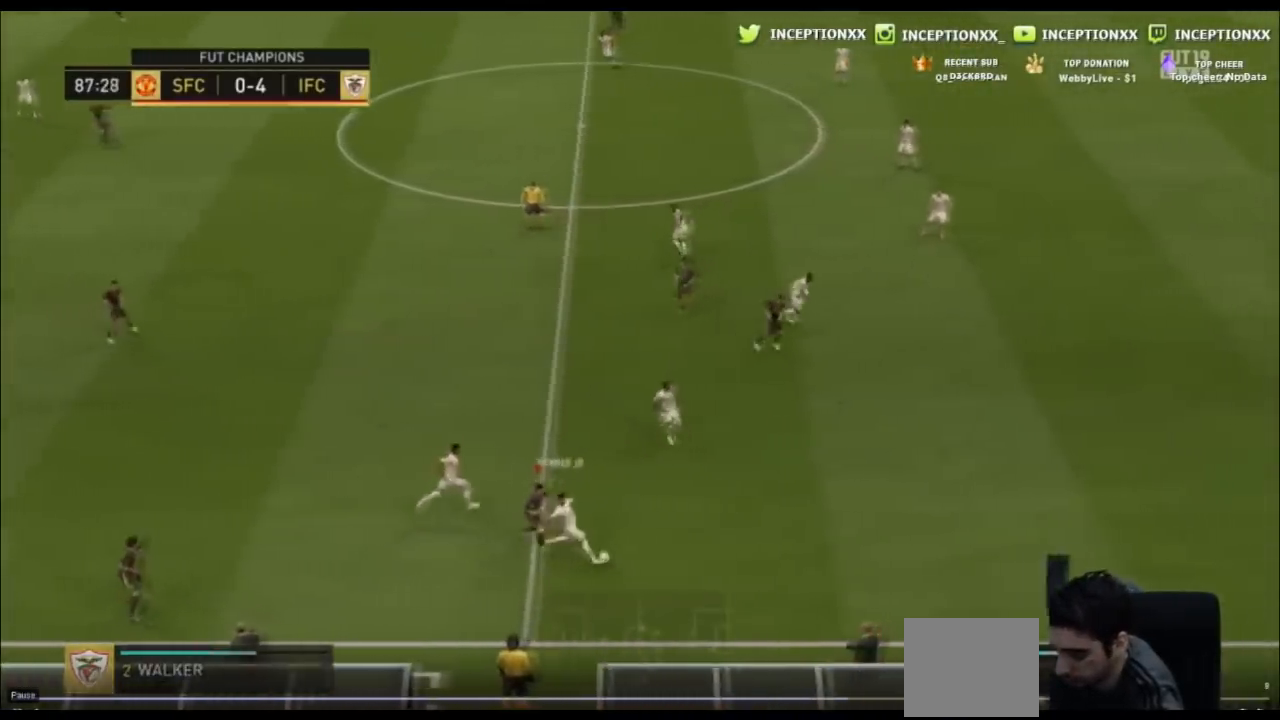
{"buttons": ["L2"], "left_stick": "up", "events": [[100, "left_stick", "up"], [267, "L2", "down"]]}
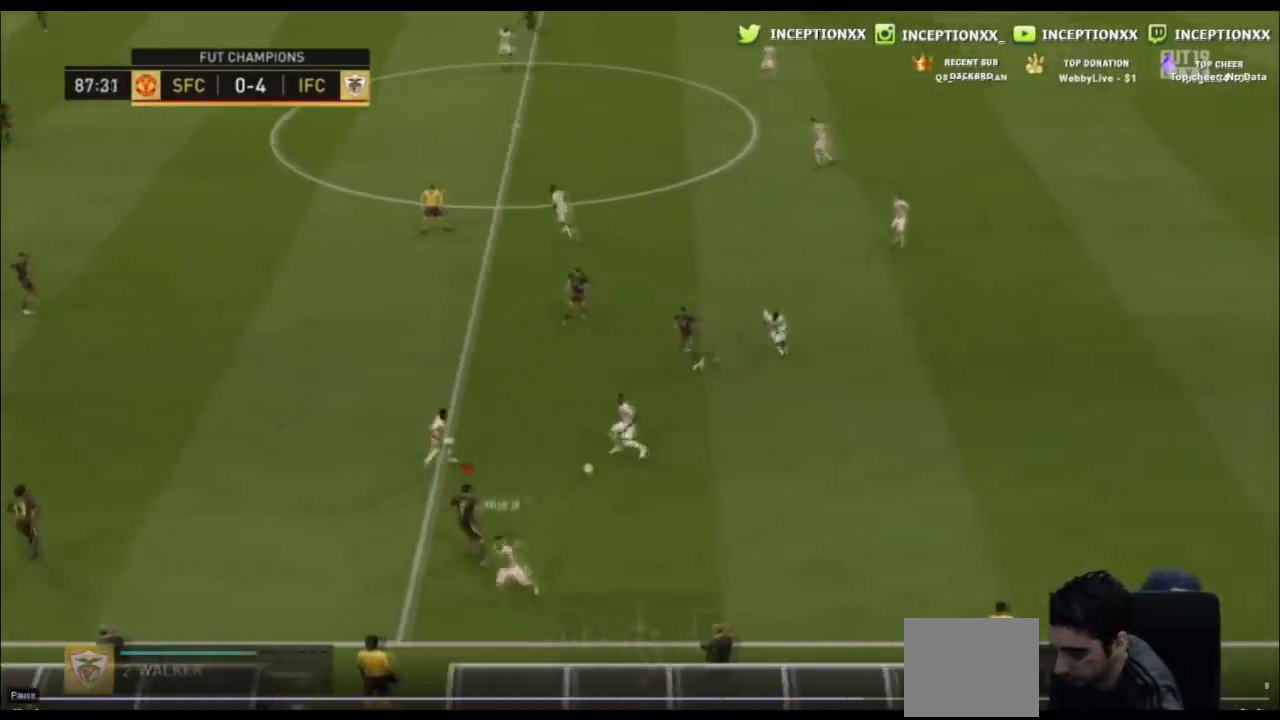
{"buttons": ["L2"], "left_stick": "up", "events": []}
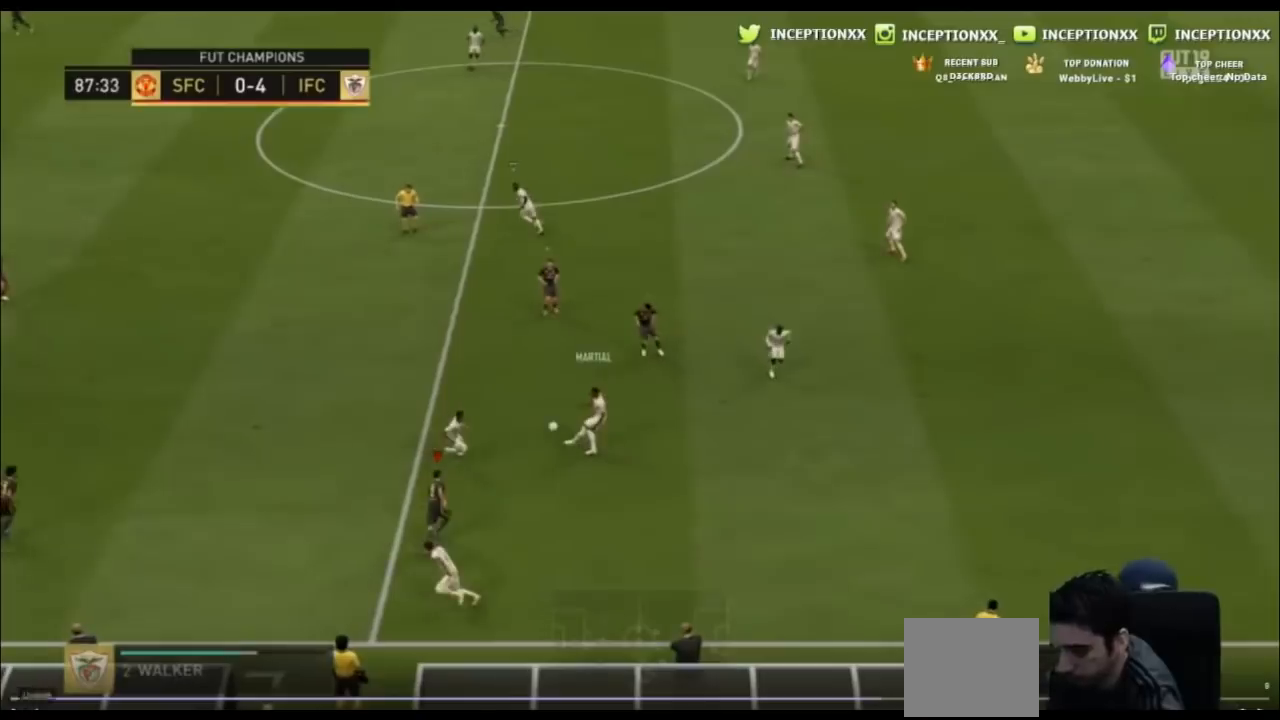
{"buttons": ["L2"], "left_stick": "up", "events": []}
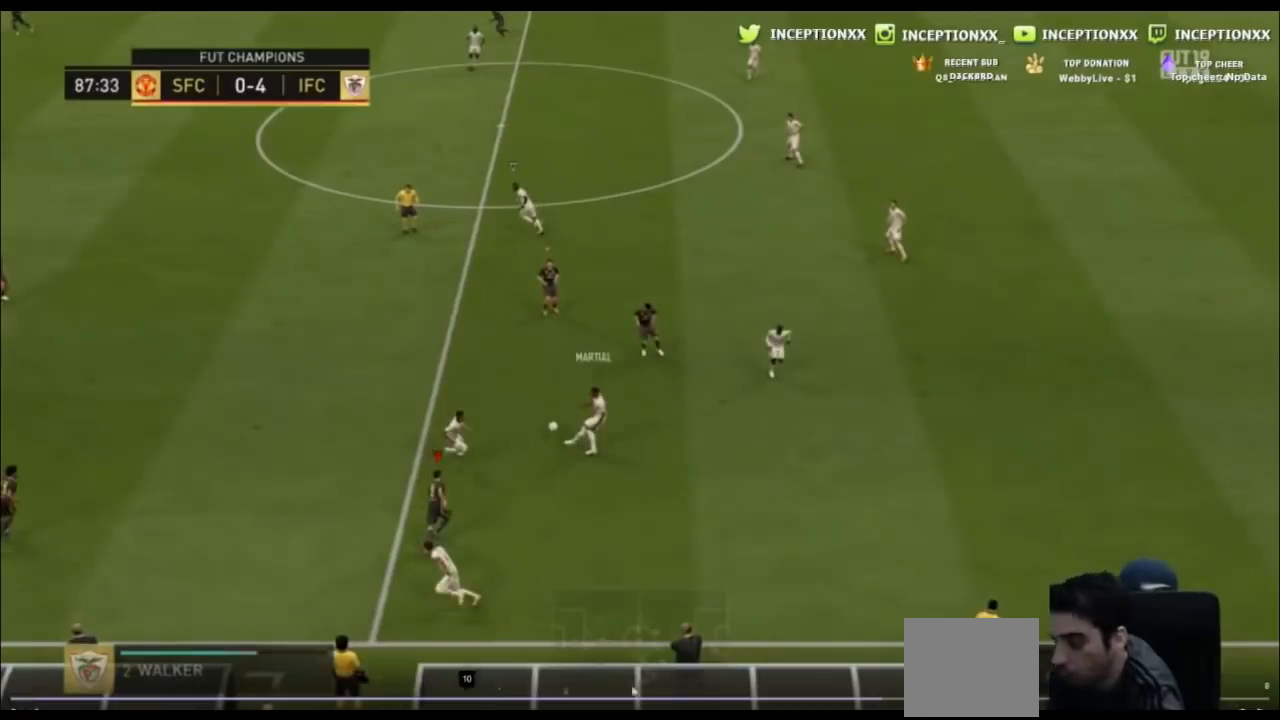
{"buttons": ["L2"], "left_stick": "up", "events": []}
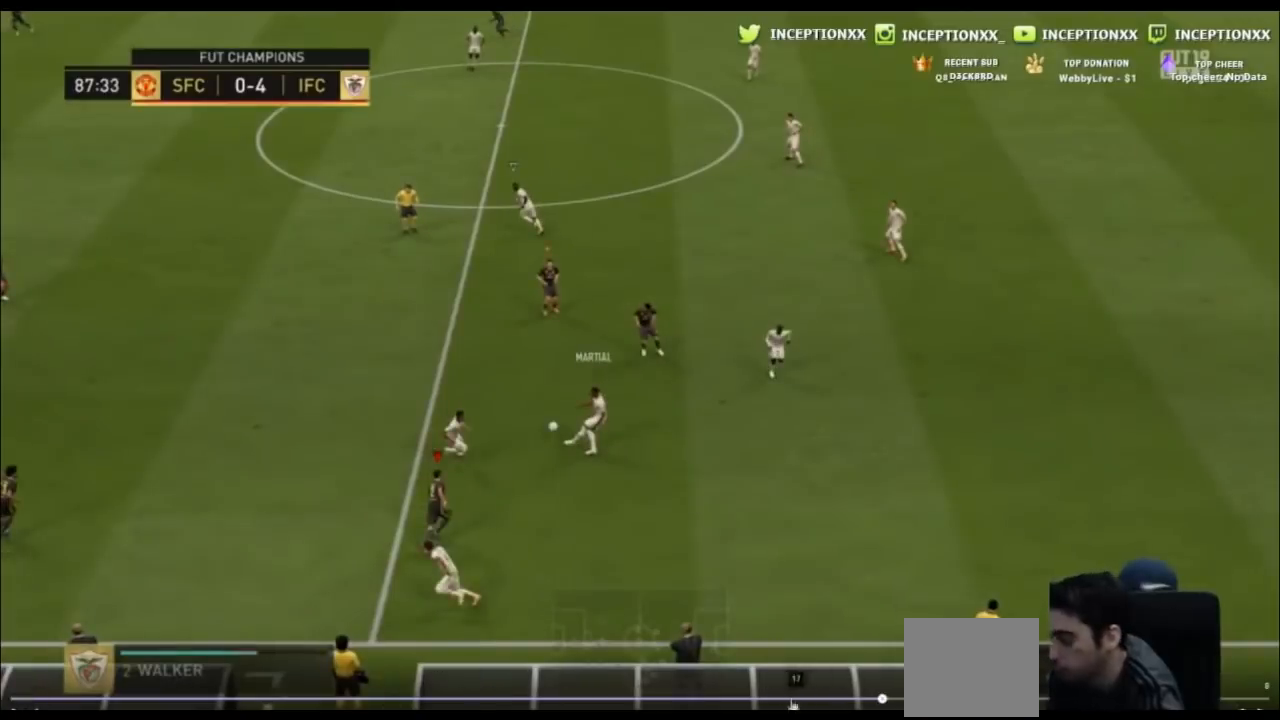
{"buttons": ["L2"], "left_stick": "up", "events": []}
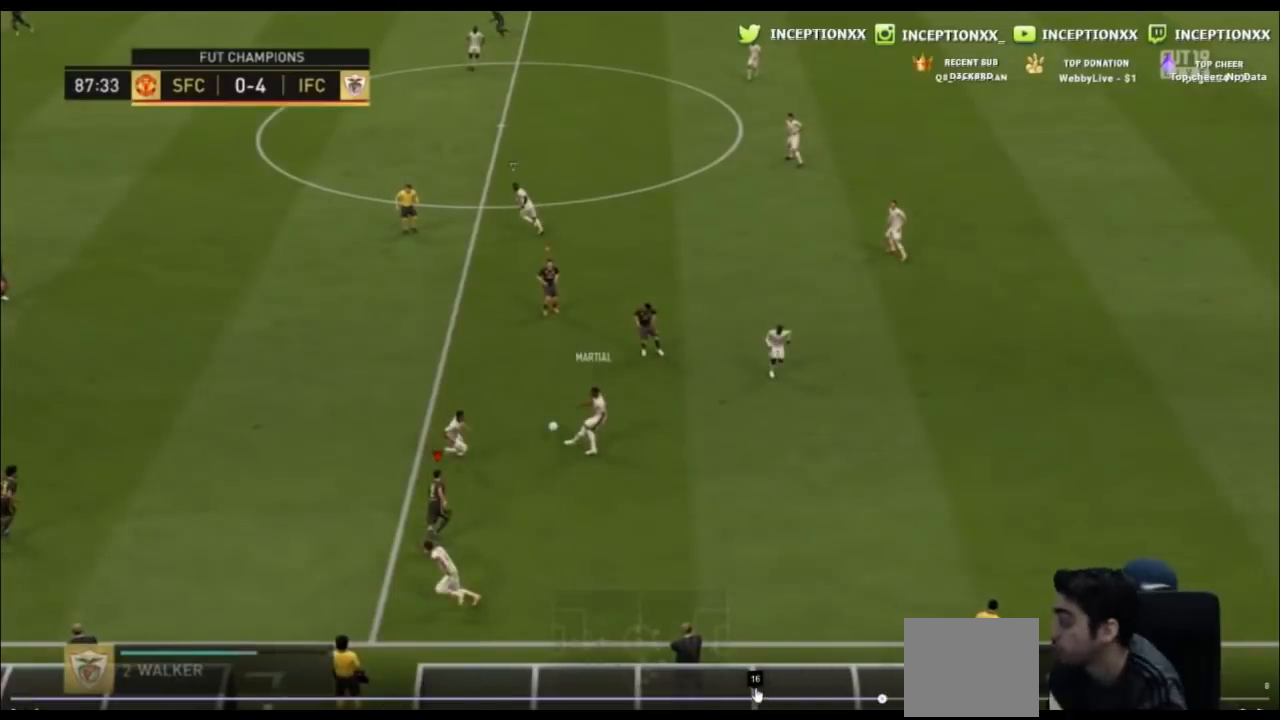
{"buttons": ["L2"], "left_stick": "up", "events": []}
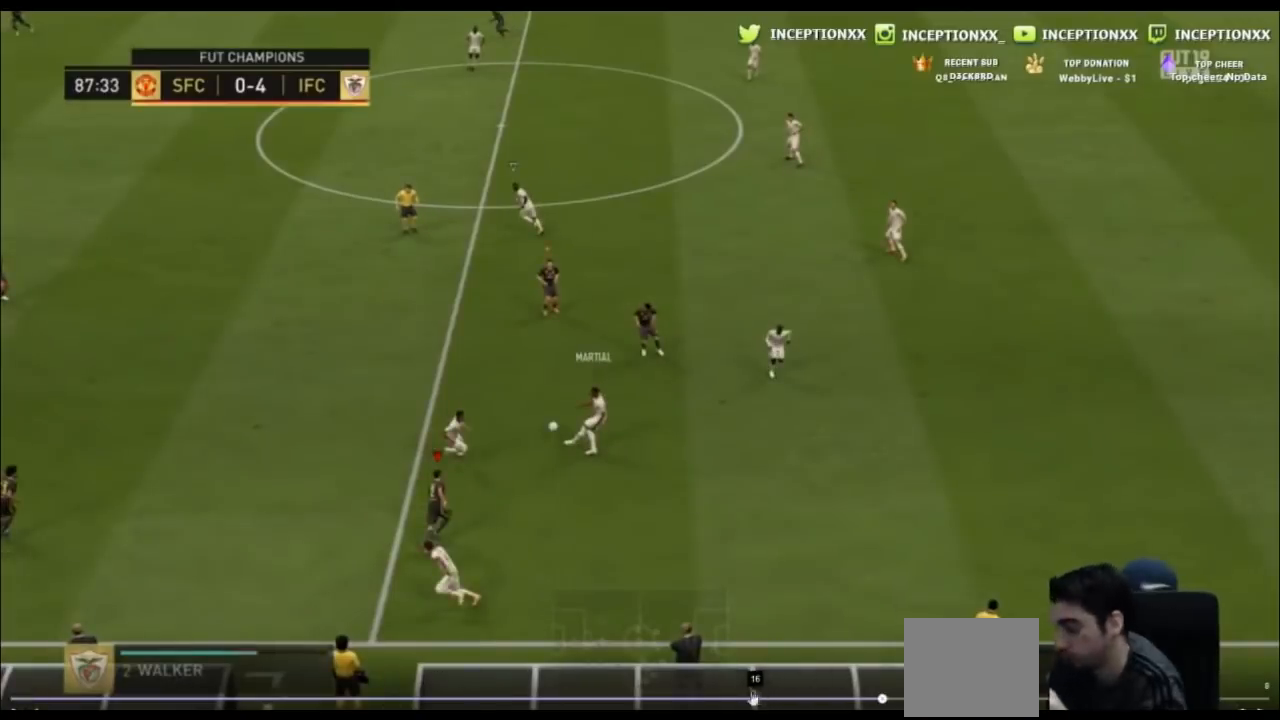
{"buttons": ["CROSS"], "left_stick": "right", "events": [[467, "CROSS", "down"], [467, "L2", "up"], [500, "left_stick", "right"]]}